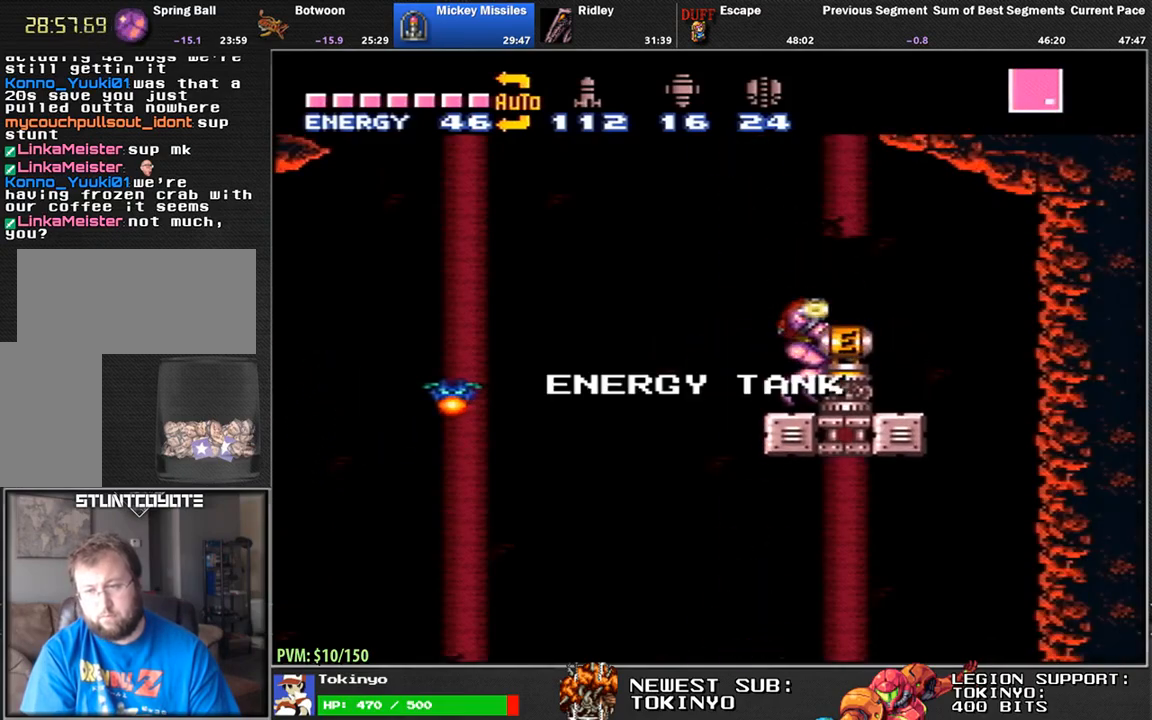
Gameplay with a controller (Nintendo layout); each line is a JSON object with the inputs held at the frame after it. "events" lists button and stick changes between this image and that frame as [ms after this image, input, new state], when the widget could be followed in between. Not read: B L1 L3 R3.
{"buttons": [], "events": []}
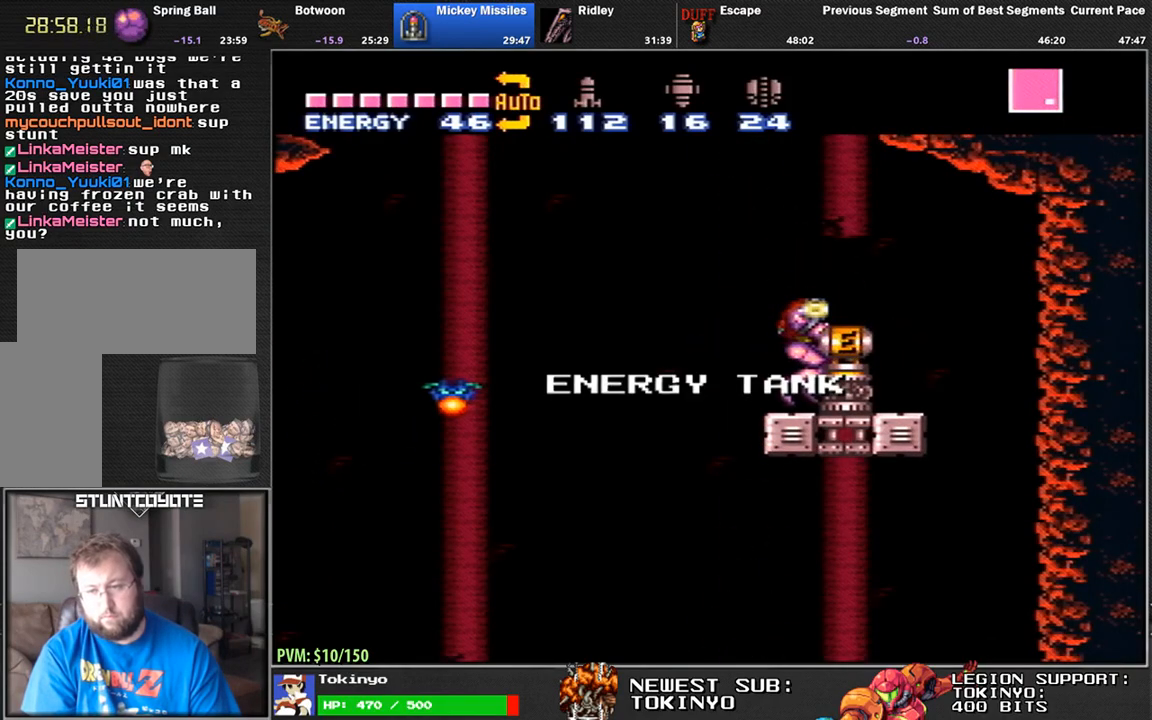
{"buttons": ["DPAD_LEFT"], "events": [[317, "DPAD_DOWN", "down"], [383, "DPAD_DOWN", "up"], [450, "DPAD_LEFT", "down"]]}
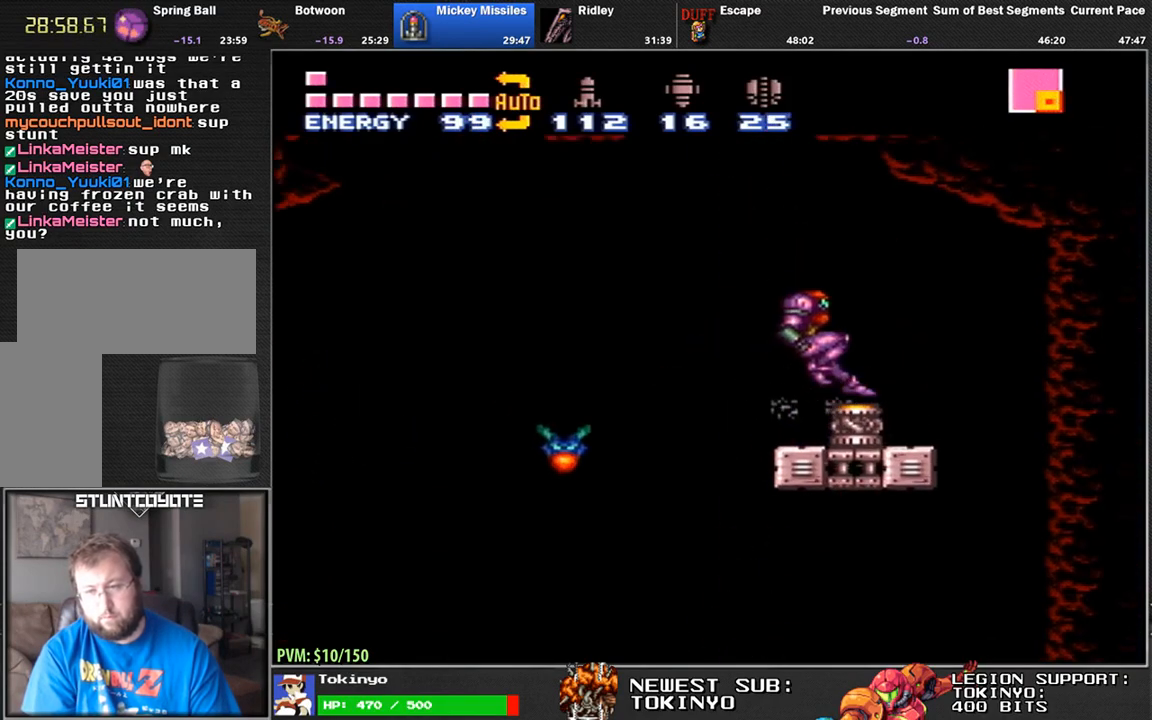
{"buttons": ["DPAD_LEFT"], "events": []}
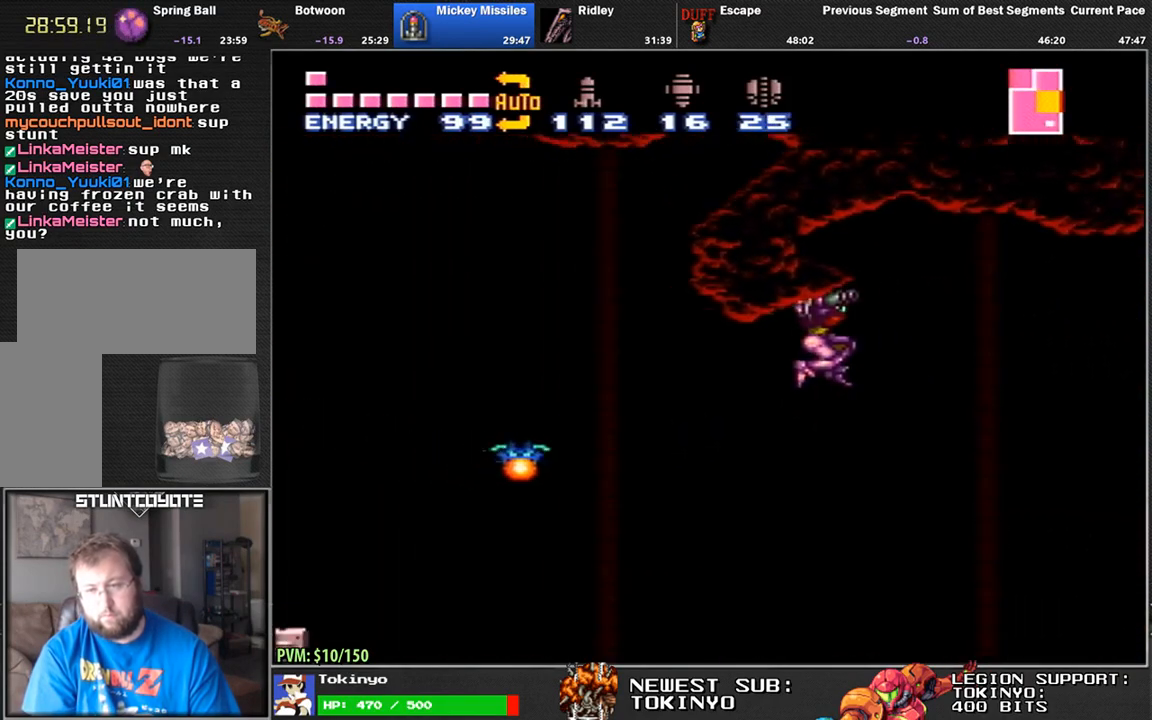
{"buttons": ["DPAD_LEFT"], "events": []}
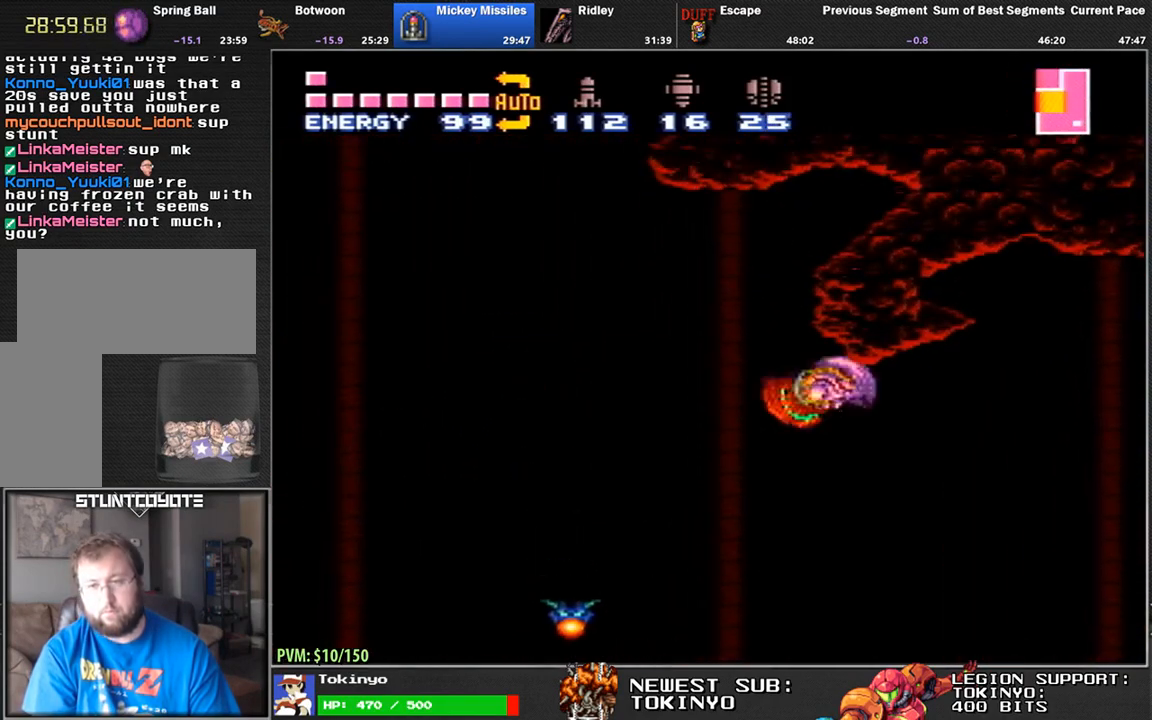
{"buttons": ["DPAD_LEFT"], "events": []}
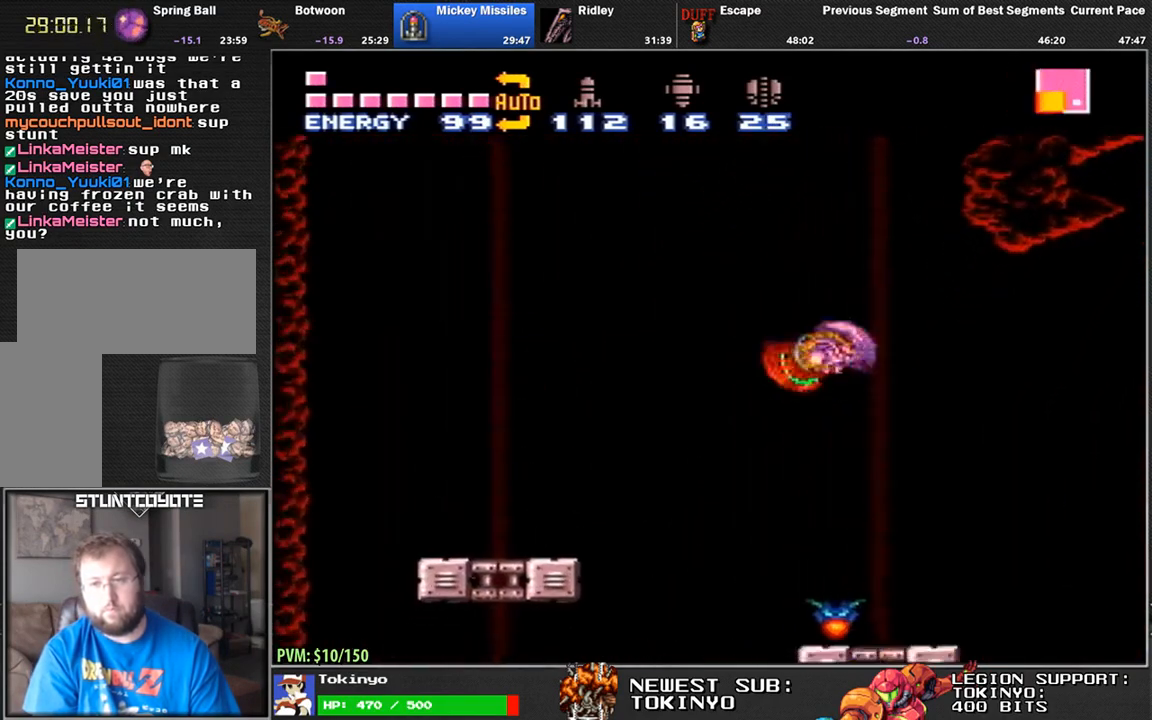
{"buttons": ["DPAD_DOWN", "DPAD_RIGHT"], "events": [[133, "DPAD_LEFT", "up"], [217, "DPAD_RIGHT", "down"], [350, "DPAD_UP", "down"], [467, "DPAD_UP", "up"], [500, "DPAD_DOWN", "down"]]}
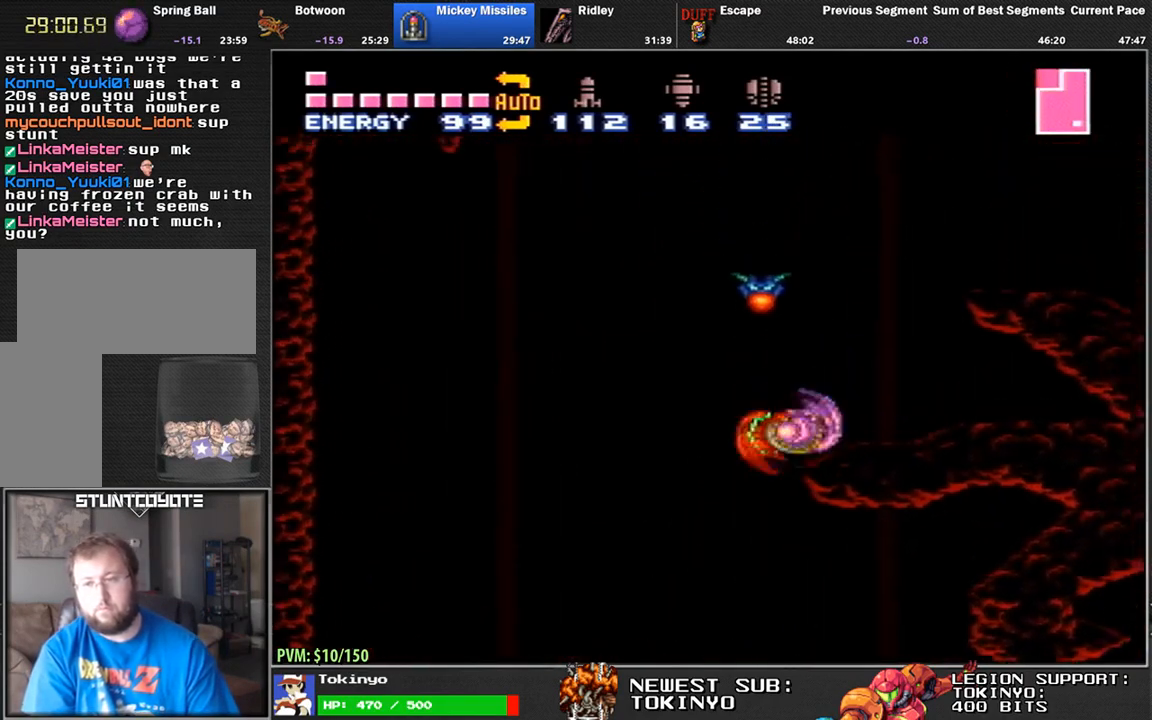
{"buttons": ["DPAD_RIGHT"], "events": [[317, "DPAD_DOWN", "up"]]}
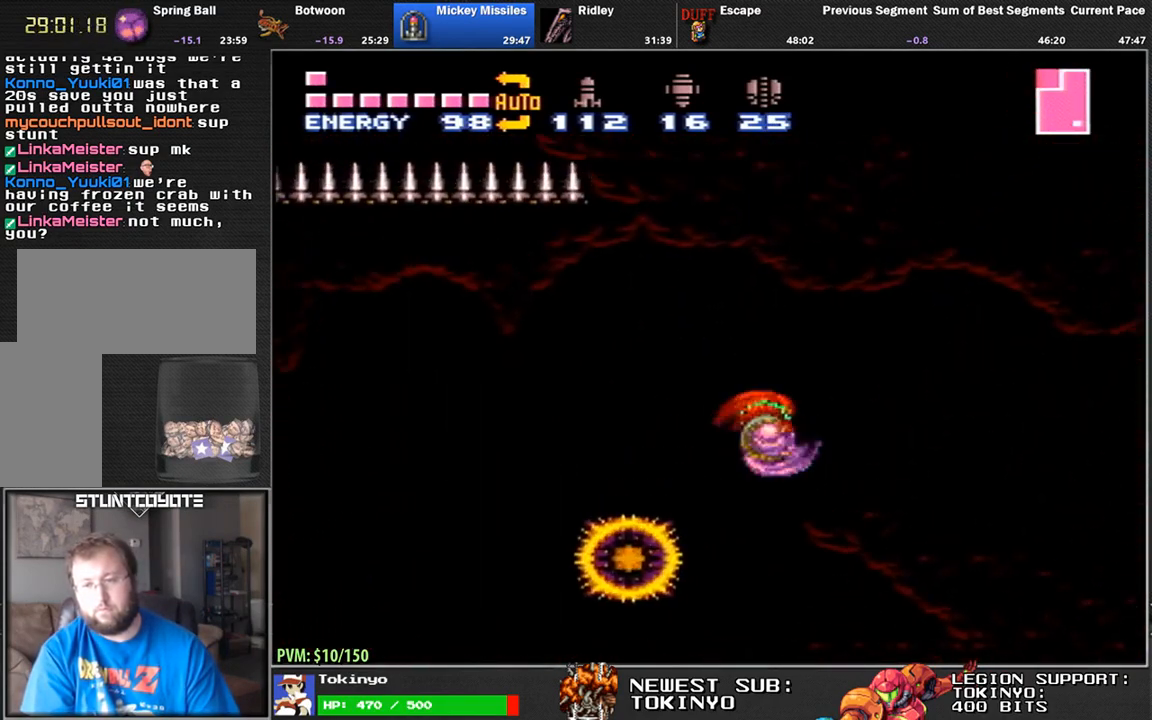
{"buttons": ["R1", "DPAD_RIGHT"], "events": [[133, "DPAD_DOWN", "down"], [250, "DPAD_DOWN", "up"], [450, "R1", "down"]]}
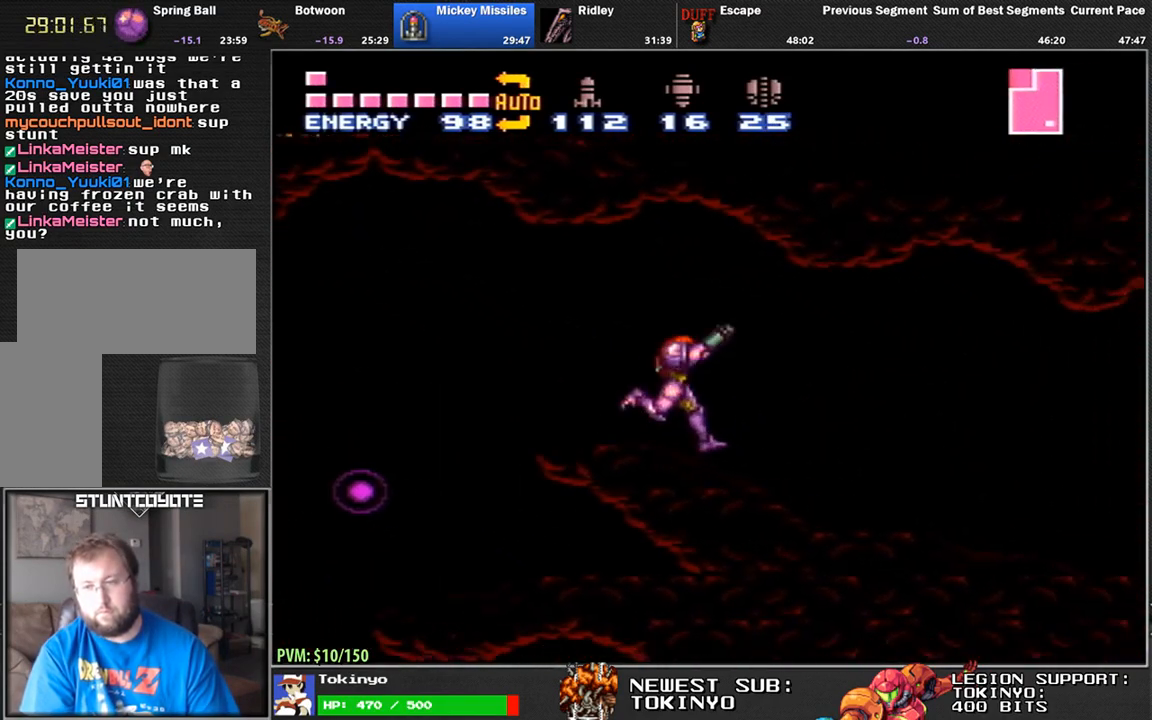
{"buttons": ["DPAD_RIGHT"], "events": [[50, "R1", "up"]]}
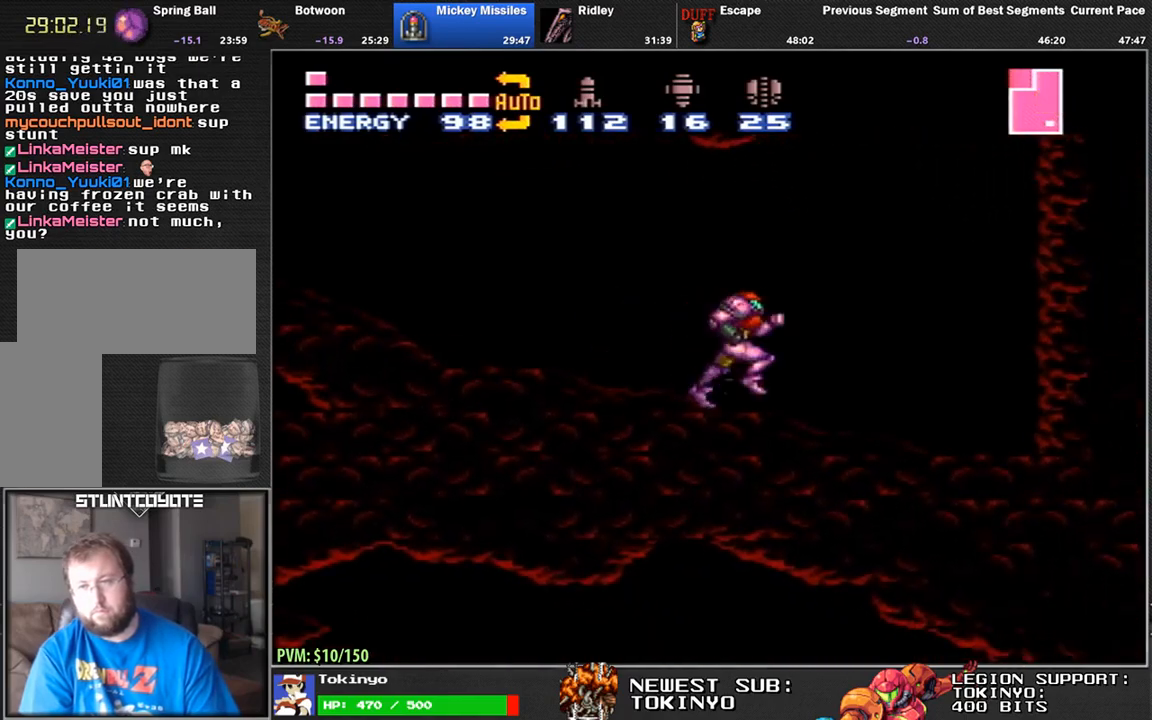
{"buttons": [], "events": [[50, "DPAD_RIGHT", "up"], [133, "DPAD_LEFT", "down"], [483, "DPAD_LEFT", "up"]]}
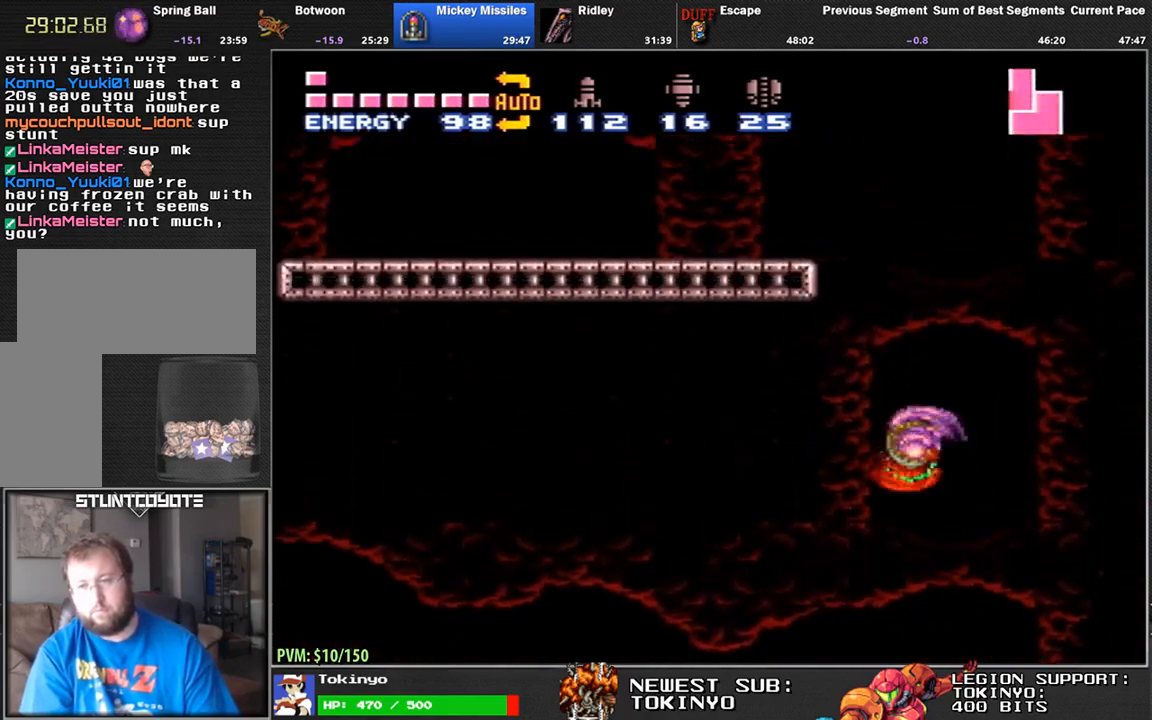
{"buttons": ["DPAD_DOWN", "DPAD_LEFT"], "events": [[33, "DPAD_RIGHT", "down"], [133, "DPAD_RIGHT", "up"], [200, "DPAD_LEFT", "down"], [467, "DPAD_DOWN", "down"]]}
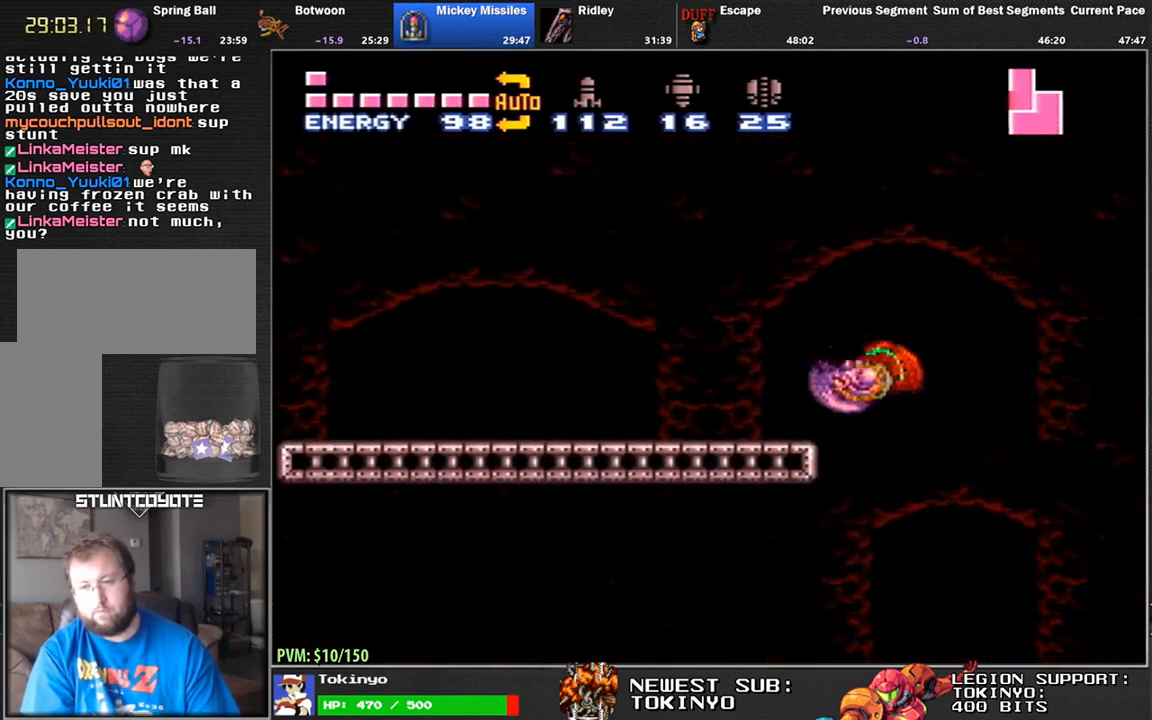
{"buttons": ["DPAD_LEFT"], "events": [[83, "DPAD_DOWN", "up"]]}
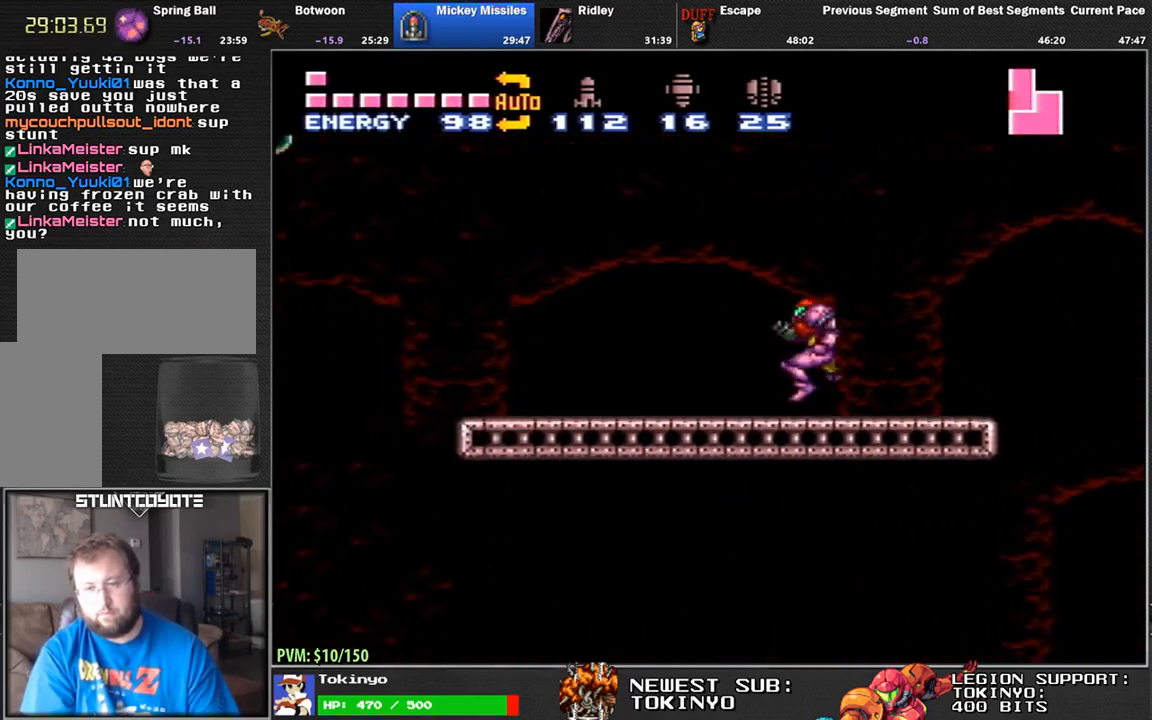
{"buttons": ["DPAD_LEFT"], "events": [[367, "Y", "down"], [450, "Y", "up"]]}
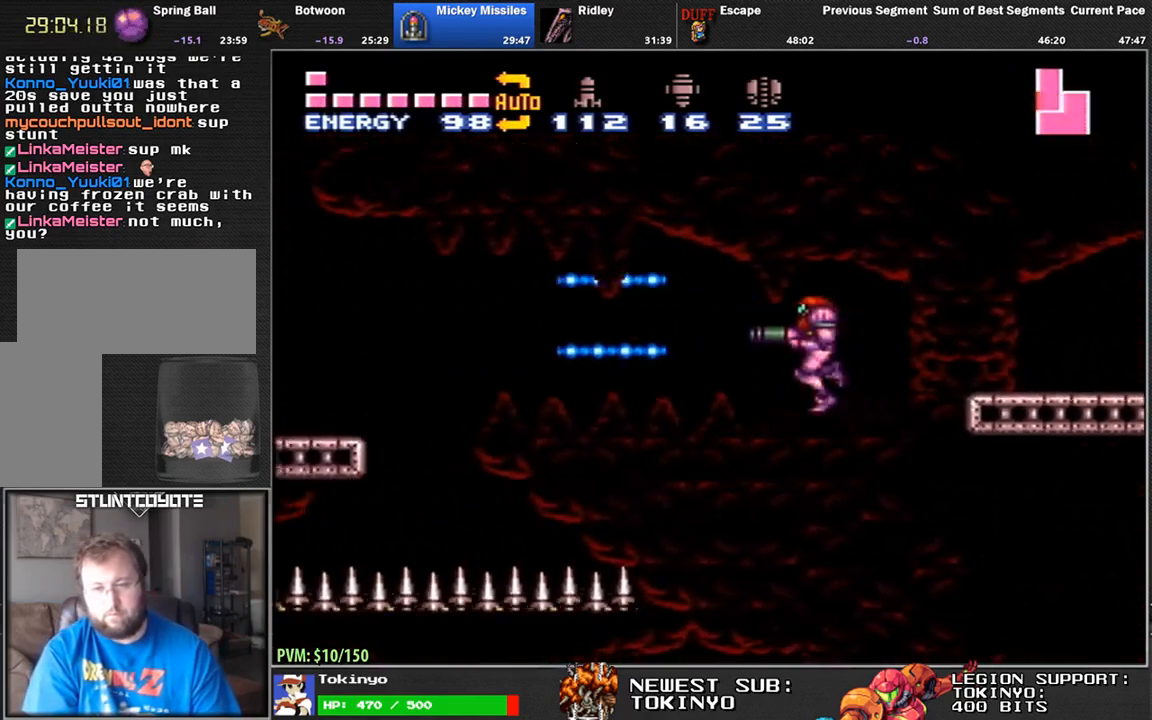
{"buttons": ["DPAD_LEFT"], "events": []}
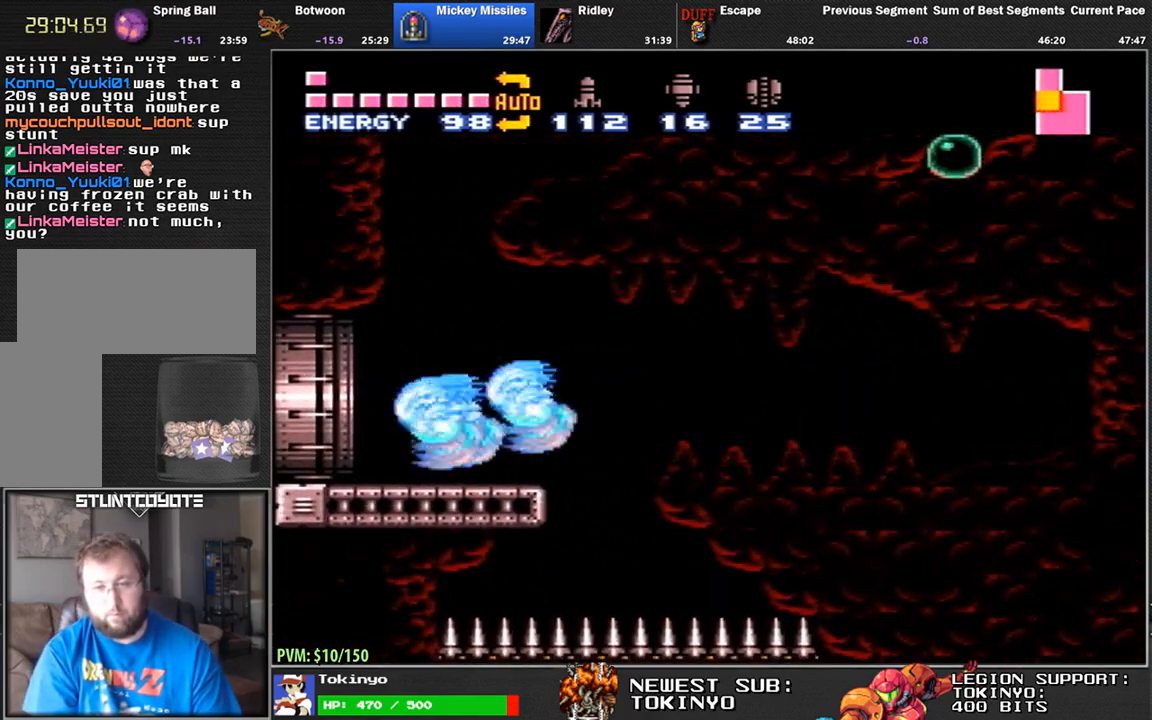
{"buttons": ["DPAD_LEFT"], "events": []}
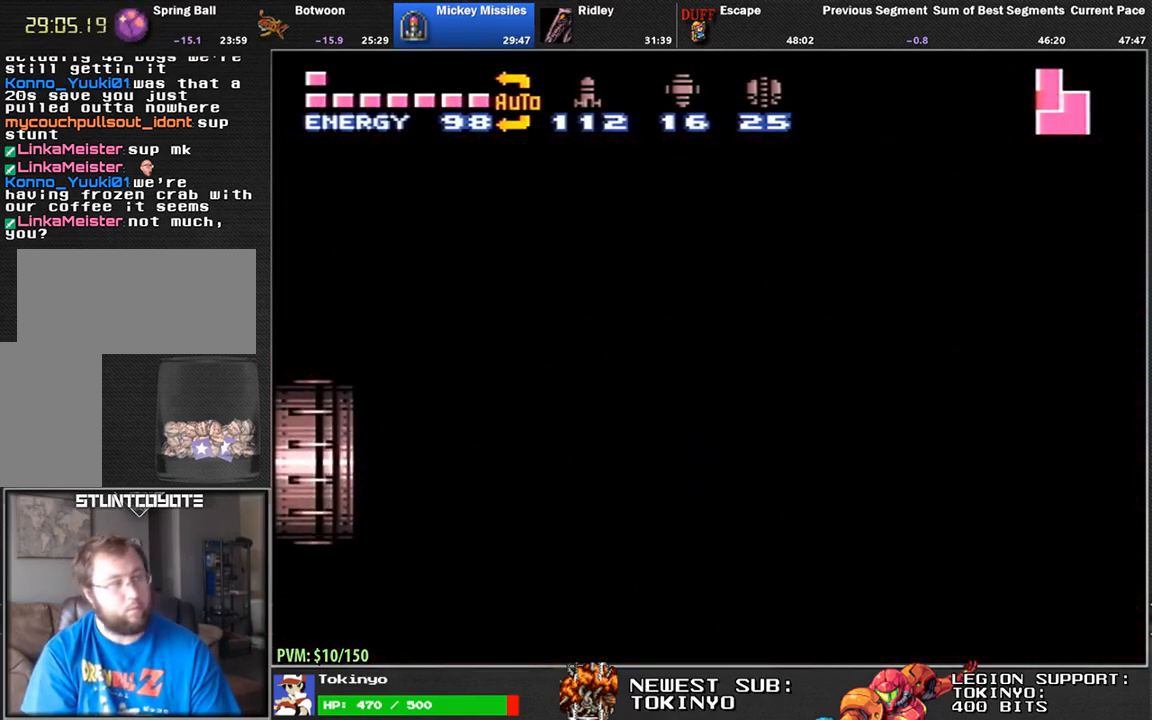
{"buttons": ["DPAD_LEFT"], "events": []}
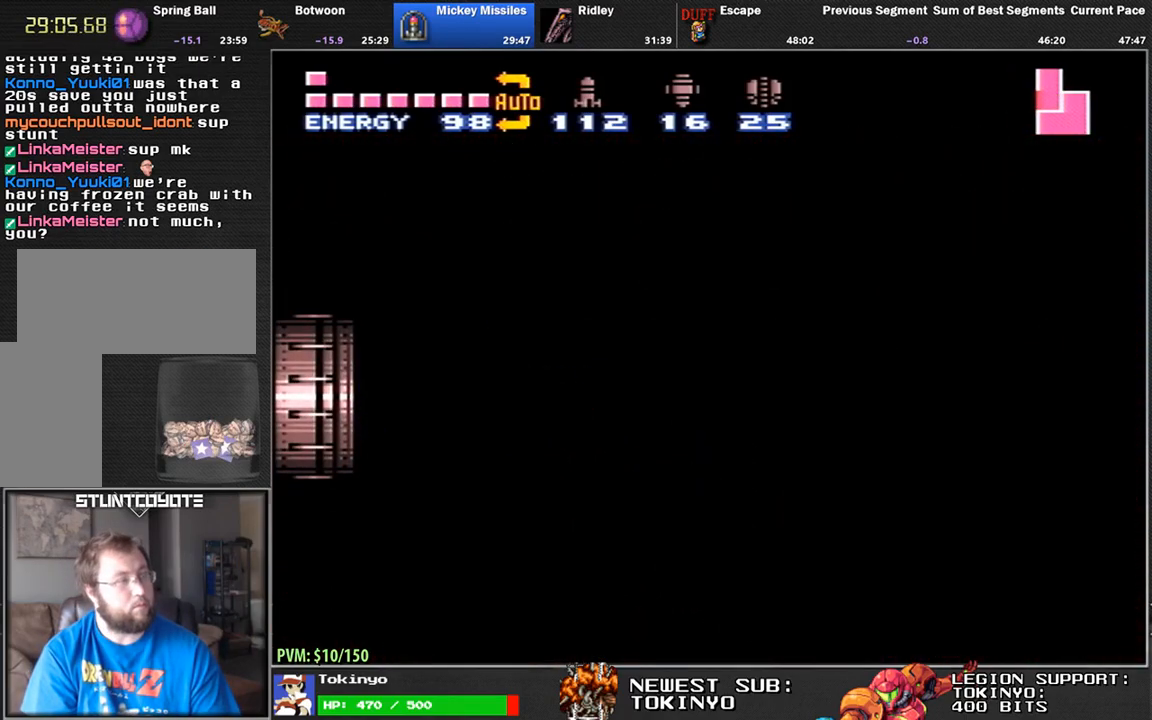
{"buttons": ["DPAD_LEFT"], "events": []}
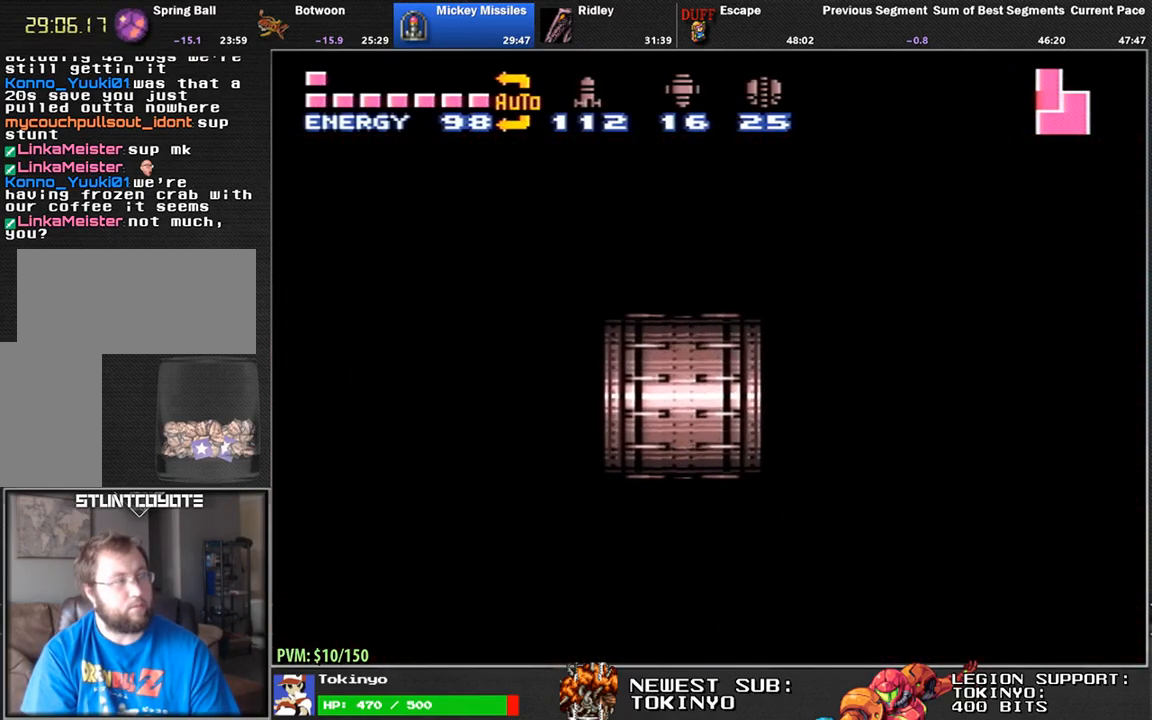
{"buttons": ["DPAD_LEFT"], "events": []}
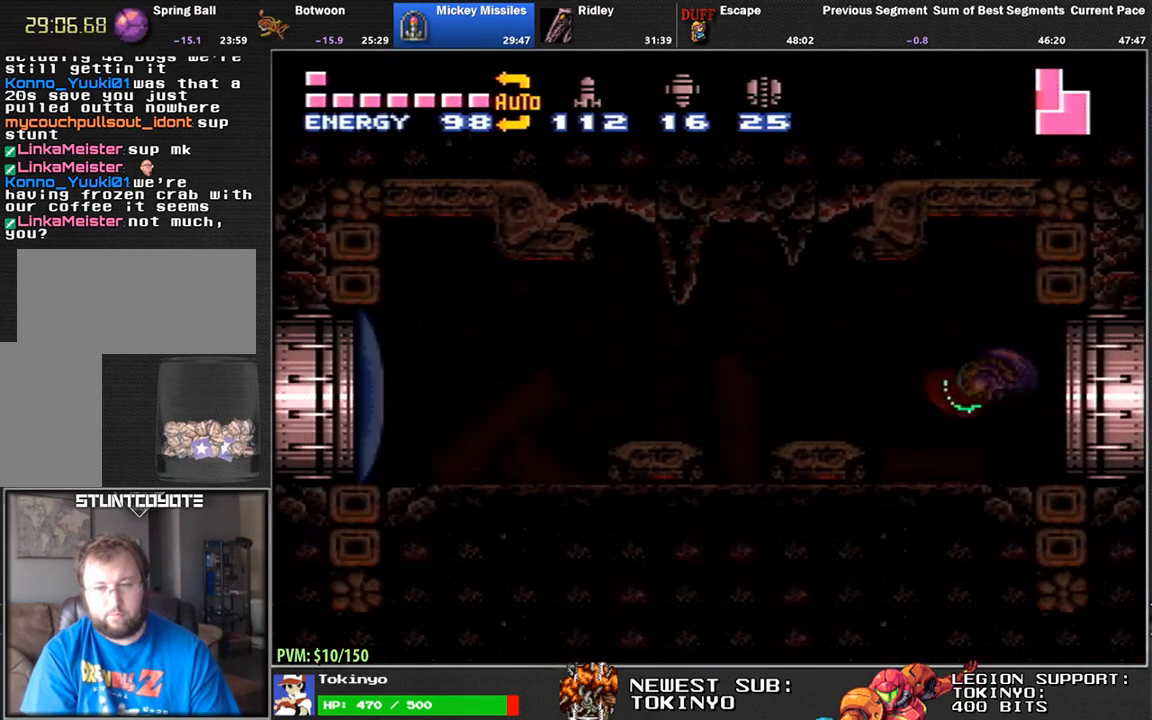
{"buttons": ["DPAD_LEFT"], "events": []}
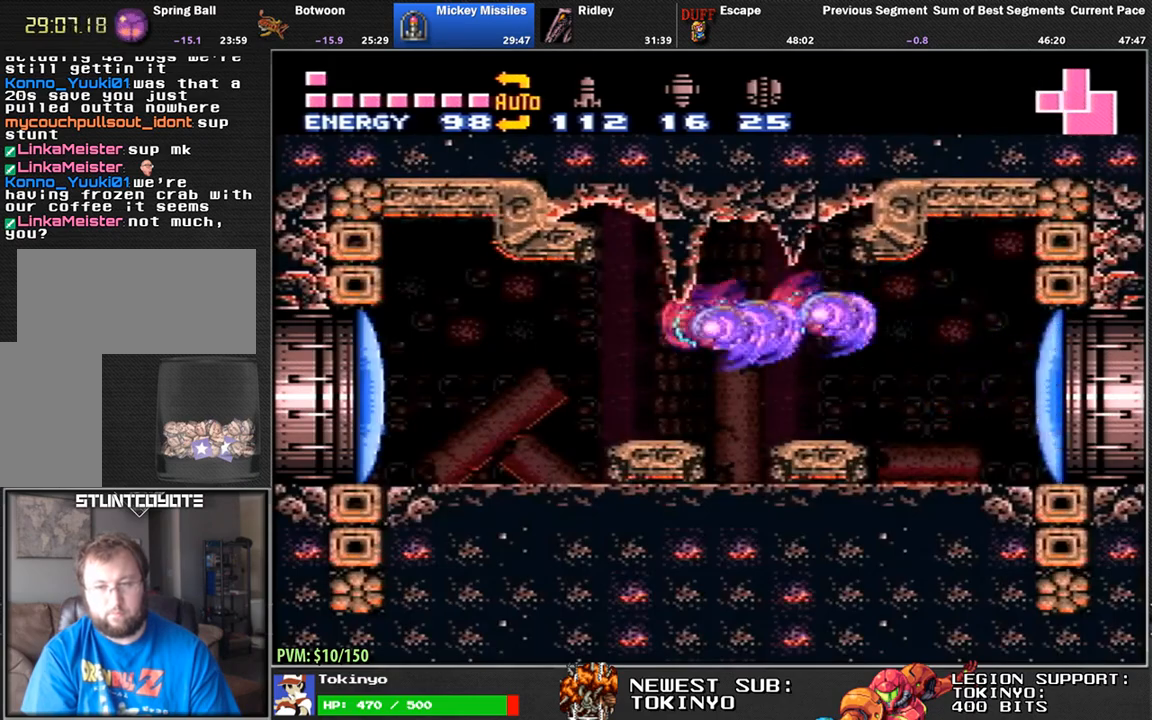
{"buttons": ["DPAD_LEFT"], "events": [[167, "Y", "down"], [250, "Y", "up"]]}
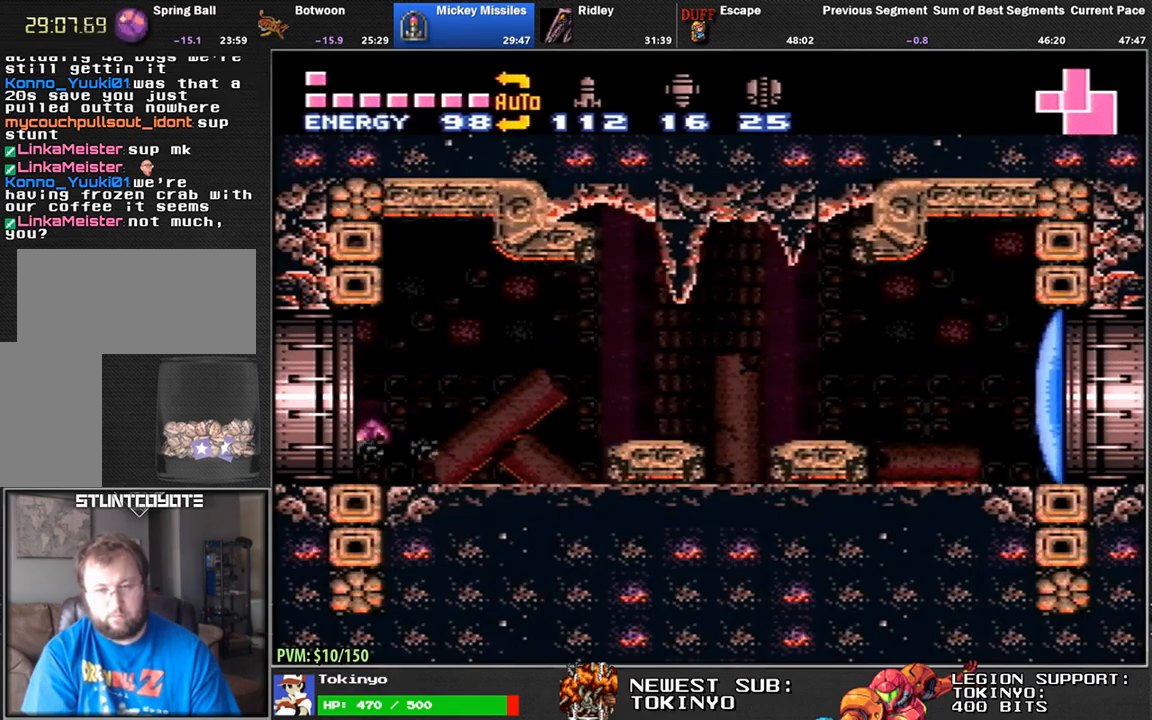
{"buttons": [], "events": [[400, "DPAD_LEFT", "up"]]}
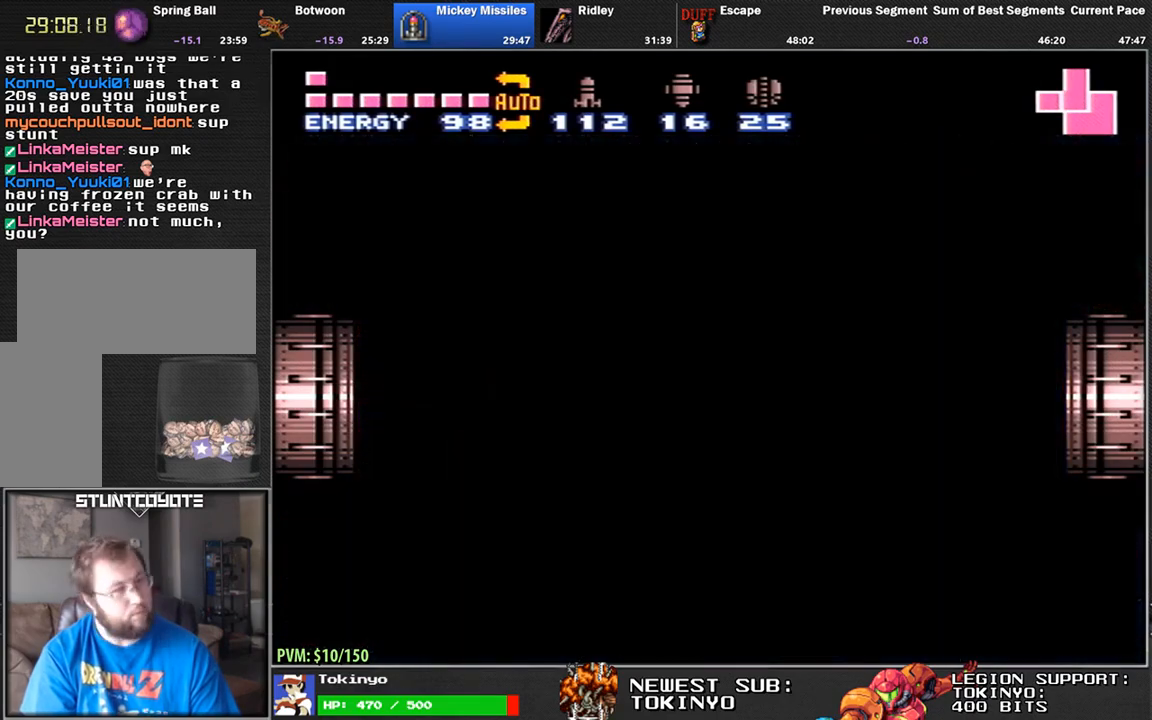
{"buttons": ["R1"], "events": [[183, "R1", "down"]]}
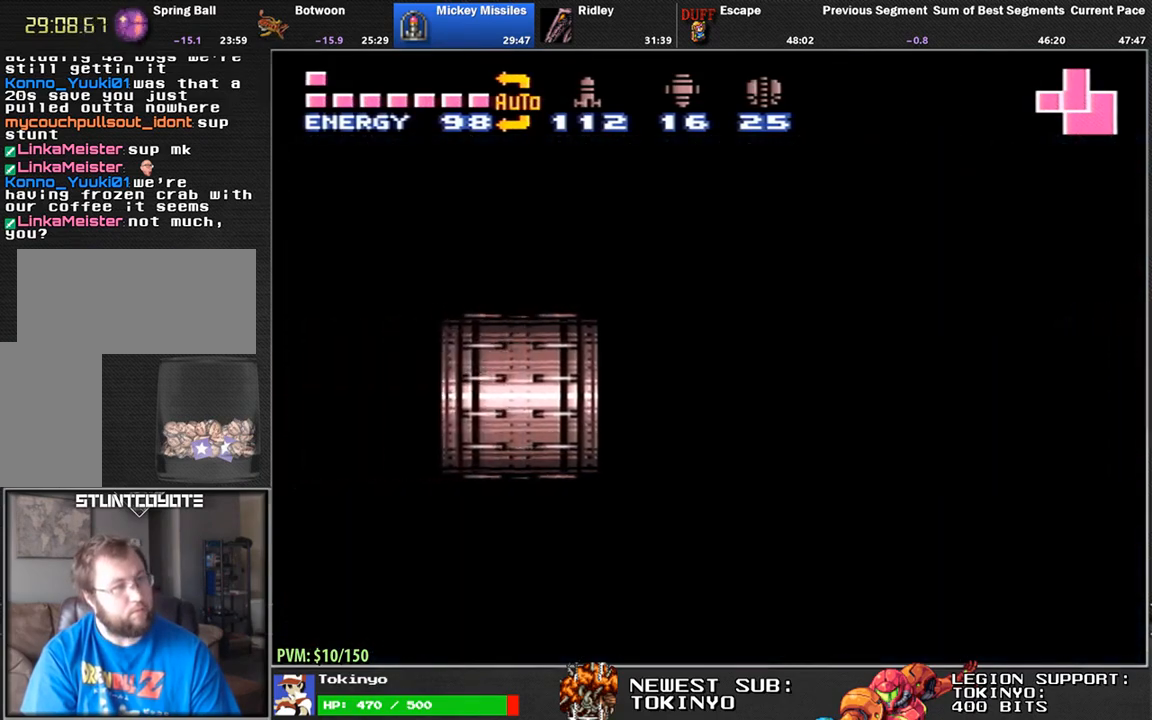
{"buttons": ["R1"], "events": []}
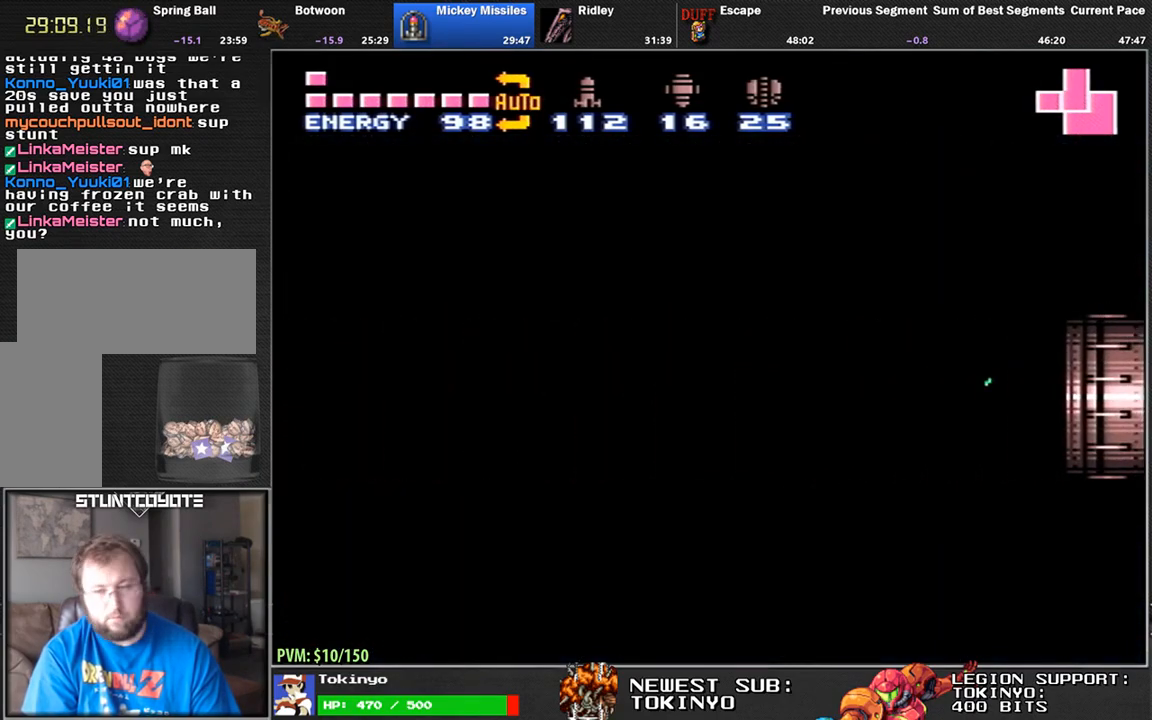
{"buttons": ["DPAD_LEFT"], "events": [[433, "DPAD_LEFT", "down"], [450, "R1", "up"]]}
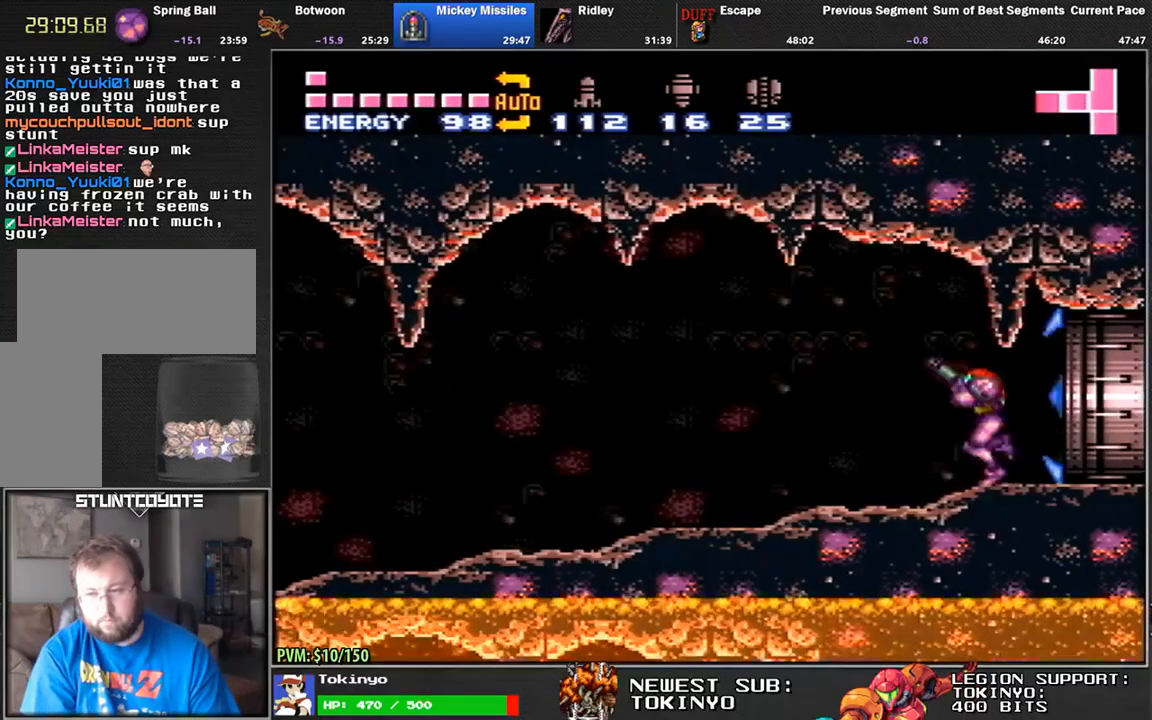
{"buttons": ["DPAD_LEFT"], "events": [[17, "DPAD_LEFT", "up"], [83, "DPAD_LEFT", "down"], [183, "DPAD_LEFT", "up"], [217, "DPAD_LEFT", "down"]]}
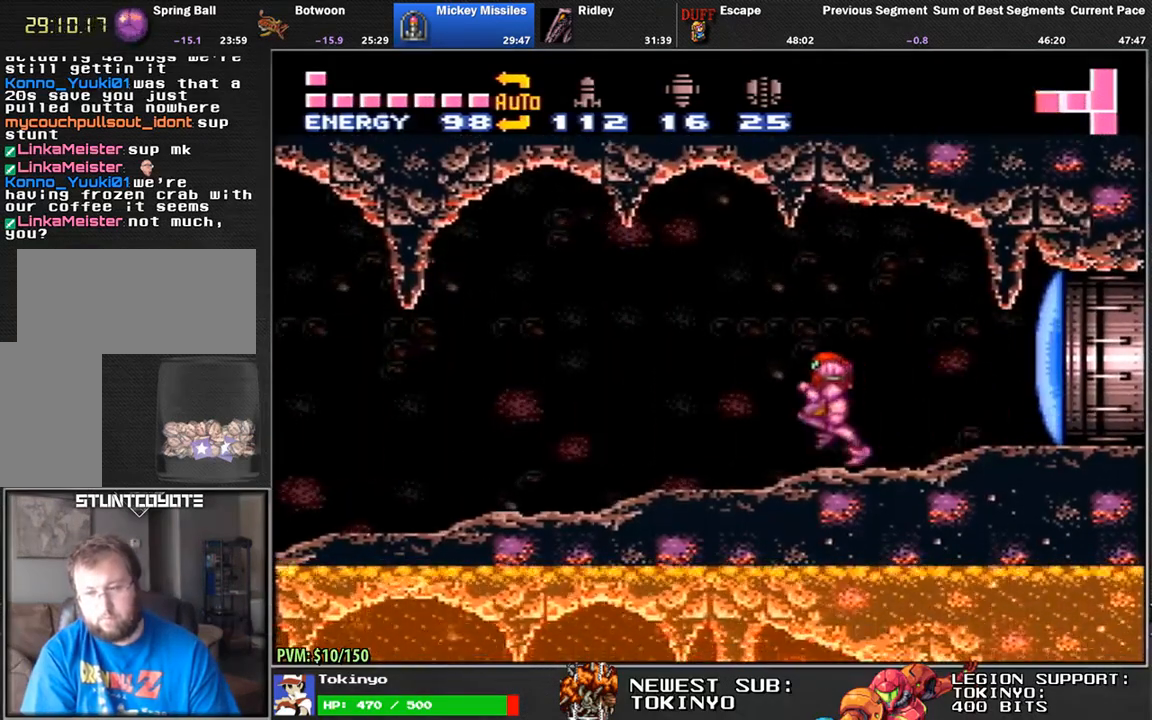
{"buttons": ["DPAD_LEFT"], "events": [[367, "DPAD_DOWN", "down"], [467, "DPAD_DOWN", "up"]]}
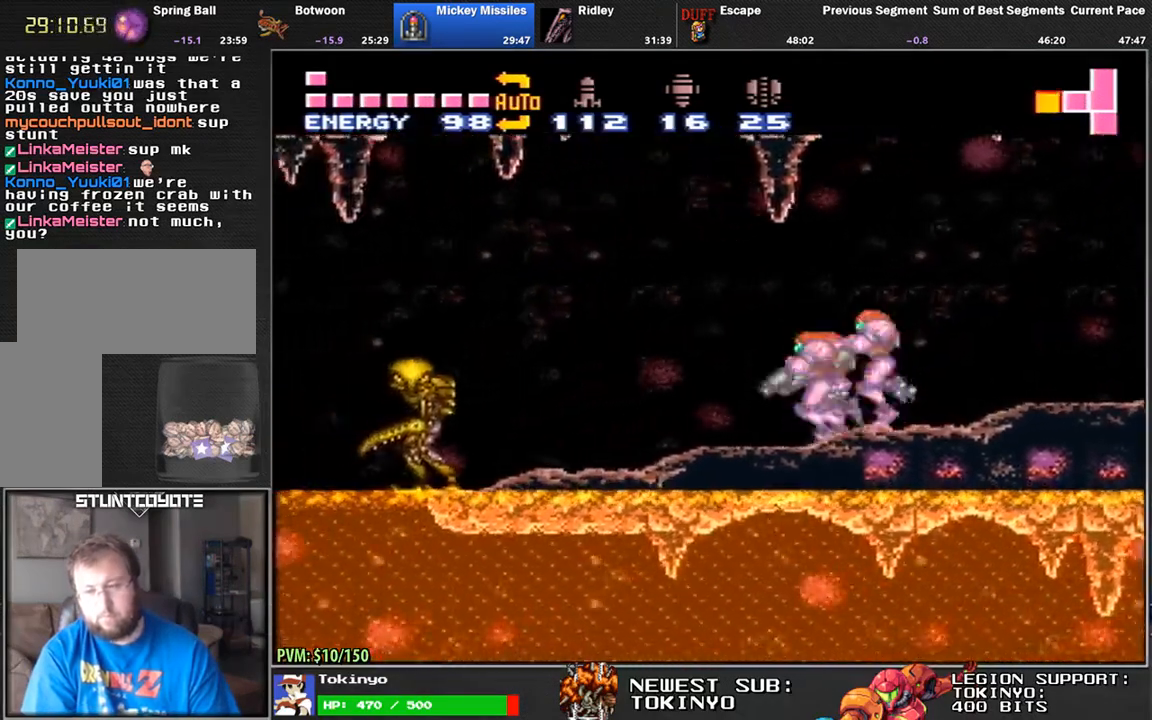
{"buttons": ["DPAD_LEFT"], "events": []}
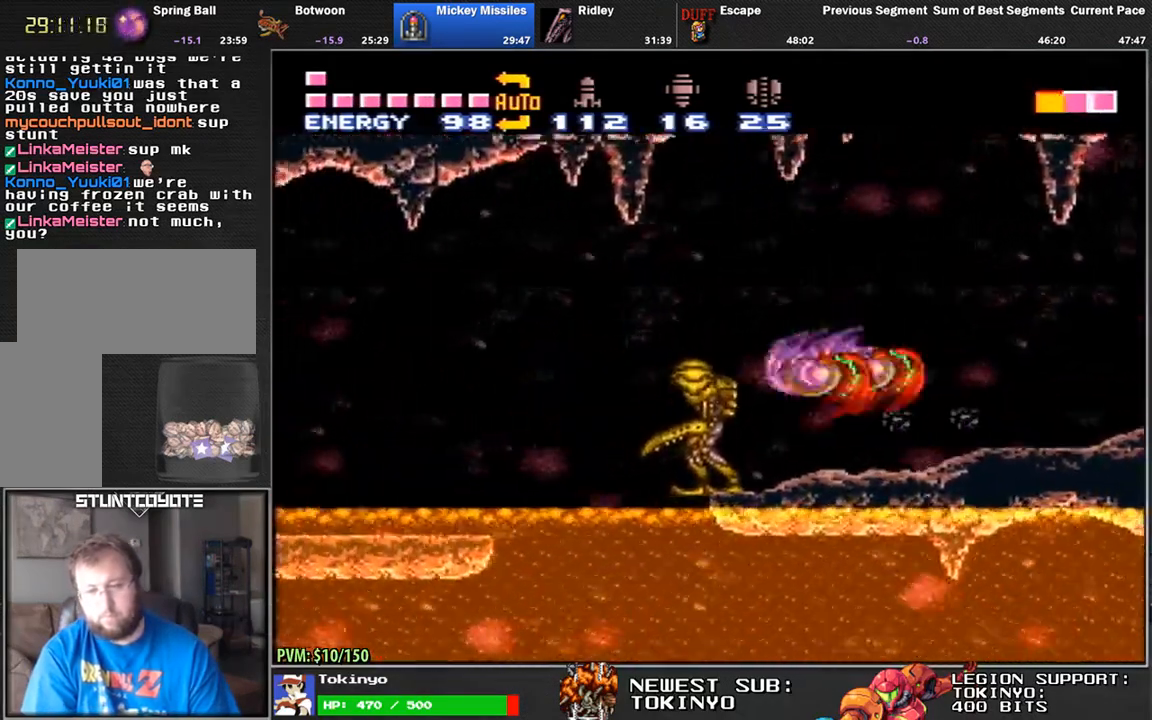
{"buttons": ["DPAD_LEFT"], "events": [[117, "DPAD_LEFT", "up"], [217, "DPAD_RIGHT", "down"], [300, "DPAD_RIGHT", "up"], [350, "DPAD_LEFT", "down"]]}
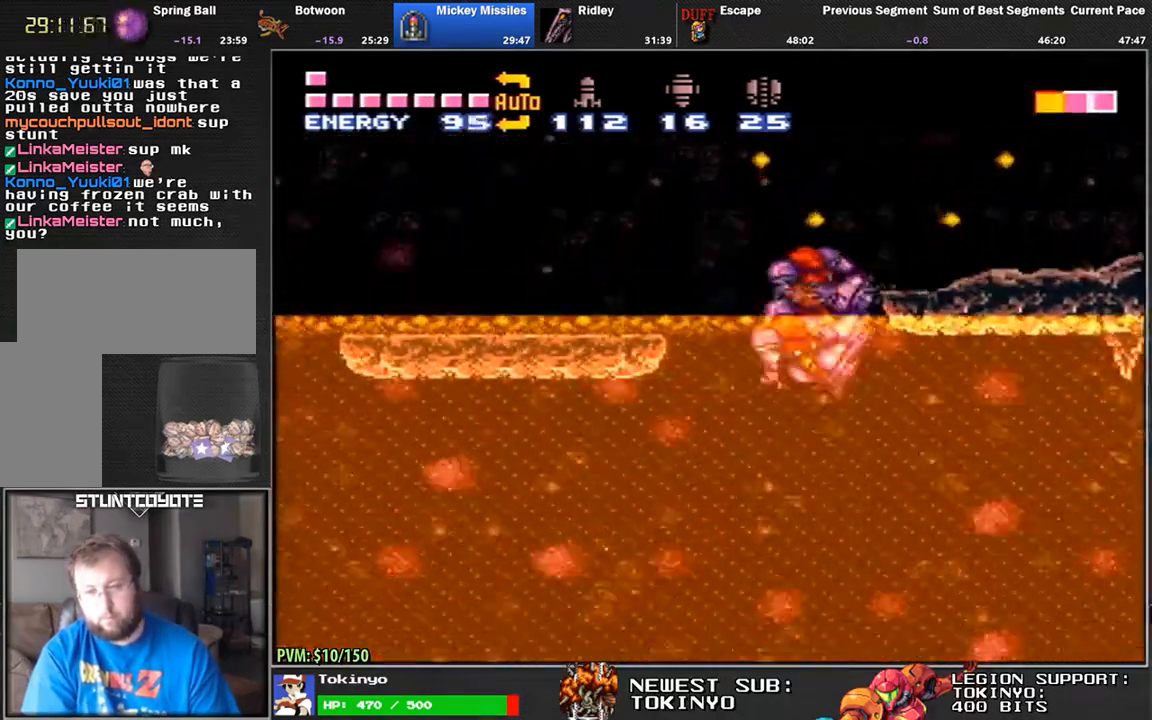
{"buttons": ["DPAD_LEFT"], "events": []}